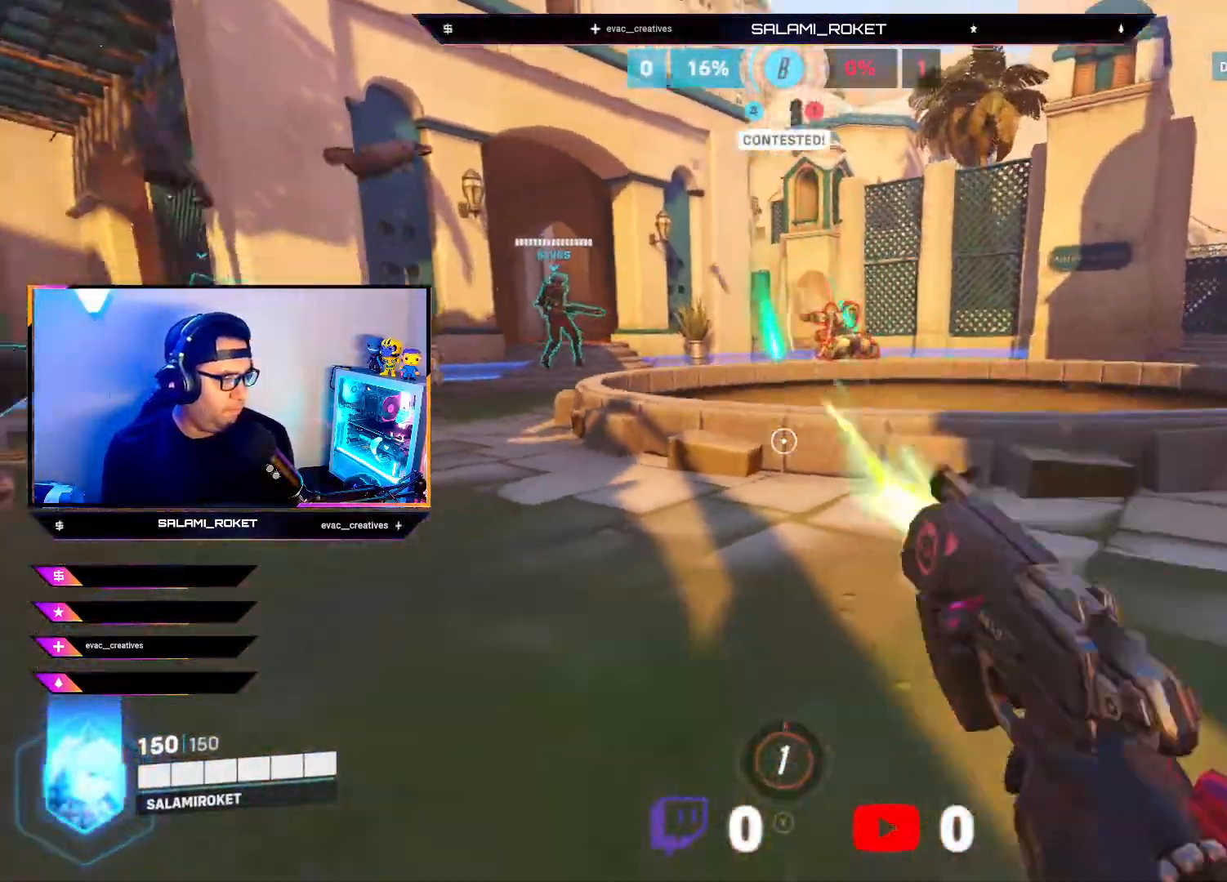
Gameplay with a controller (Xbox layout); each line is a JSON object with the inputs held at the frame after it. "events" lists button and stick changes between this image and that frame as [ms after this image, input, new state], when the widget could be followed in between.
{"buttons": ["R2"], "left_stick": "right", "right_stick": "right", "events": [[17, "left_stick", "up"], [17, "right_stick", "center"], [100, "right_stick", "up"], [200, "left_stick", "right"], [300, "right_stick", "right"], [417, "right_stick", "center"], [500, "right_stick", "right"]]}
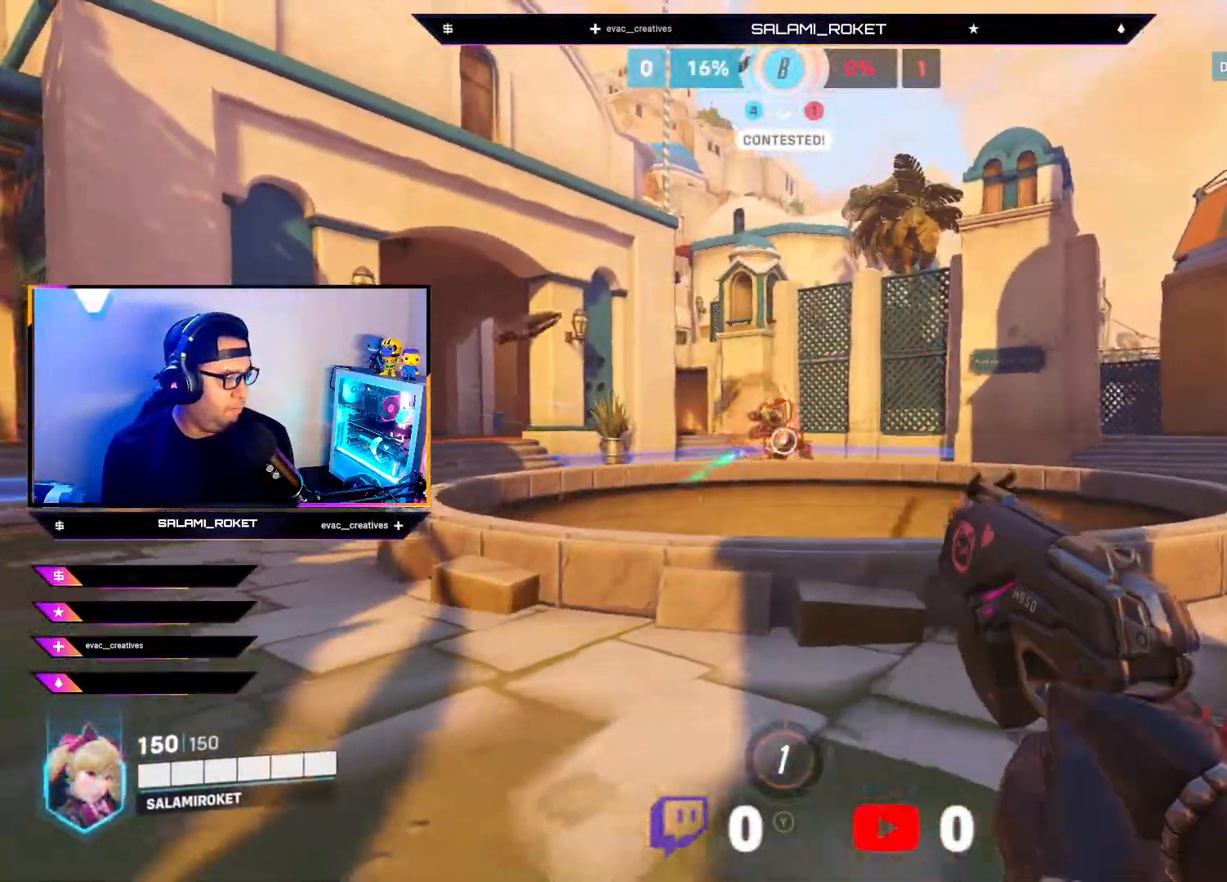
{"buttons": ["R2"], "left_stick": "center", "right_stick": "center", "events": [[17, "right_stick", "up-right"], [133, "right_stick", "left"], [333, "left_stick", "center"], [367, "right_stick", "center"]]}
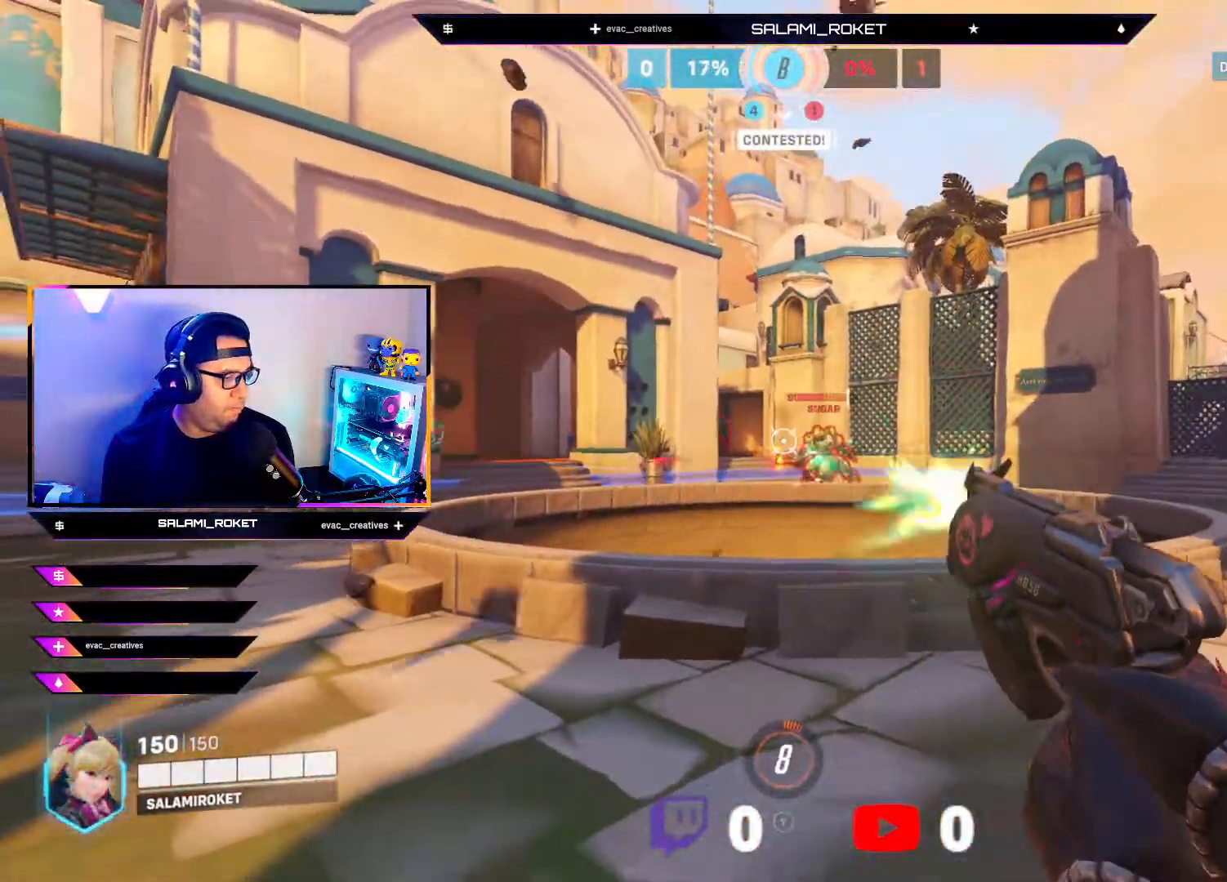
{"buttons": [], "left_stick": "right", "right_stick": "down-right", "events": [[17, "right_stick", "right"], [133, "left_stick", "right"], [200, "left_stick", "down-right"], [200, "right_stick", "center"], [250, "right_stick", "down-left"], [383, "R2", "up"], [383, "right_stick", "down-right"], [483, "left_stick", "right"]]}
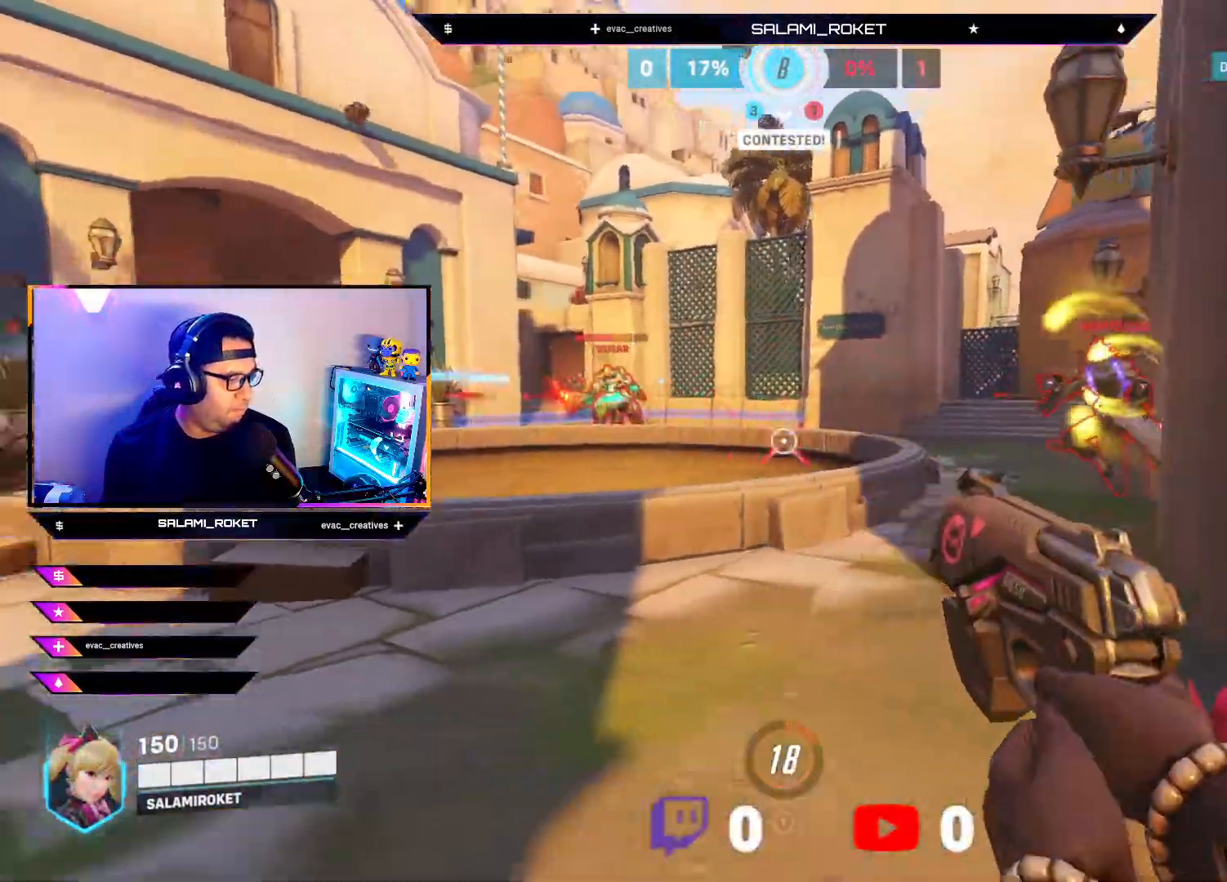
{"buttons": [], "left_stick": "right", "right_stick": "center", "events": [[250, "right_stick", "center"], [333, "A", "down"], [400, "A", "up"]]}
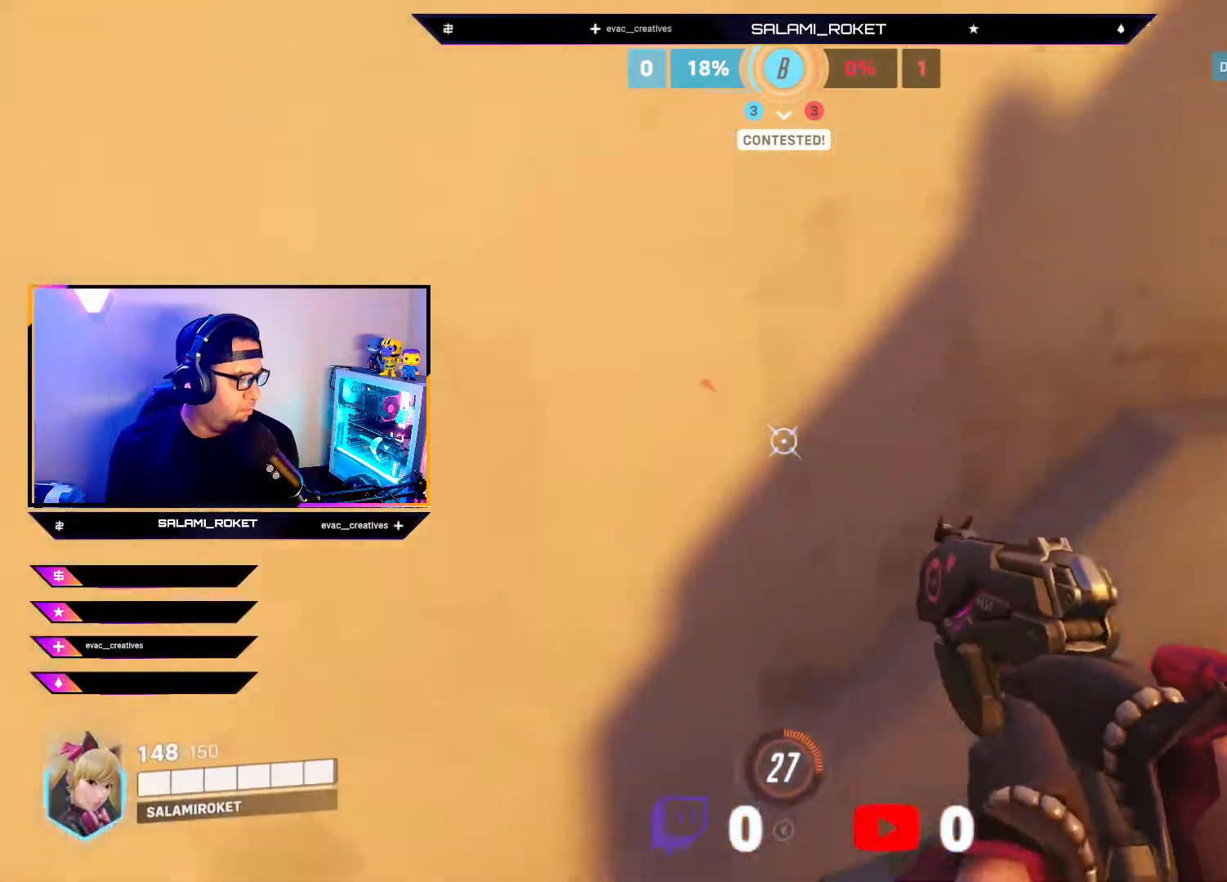
{"buttons": [], "left_stick": "up-right", "right_stick": "center", "events": [[17, "X", "down"], [100, "X", "up"], [200, "left_stick", "up-right"], [283, "right_stick", "left"], [500, "right_stick", "center"]]}
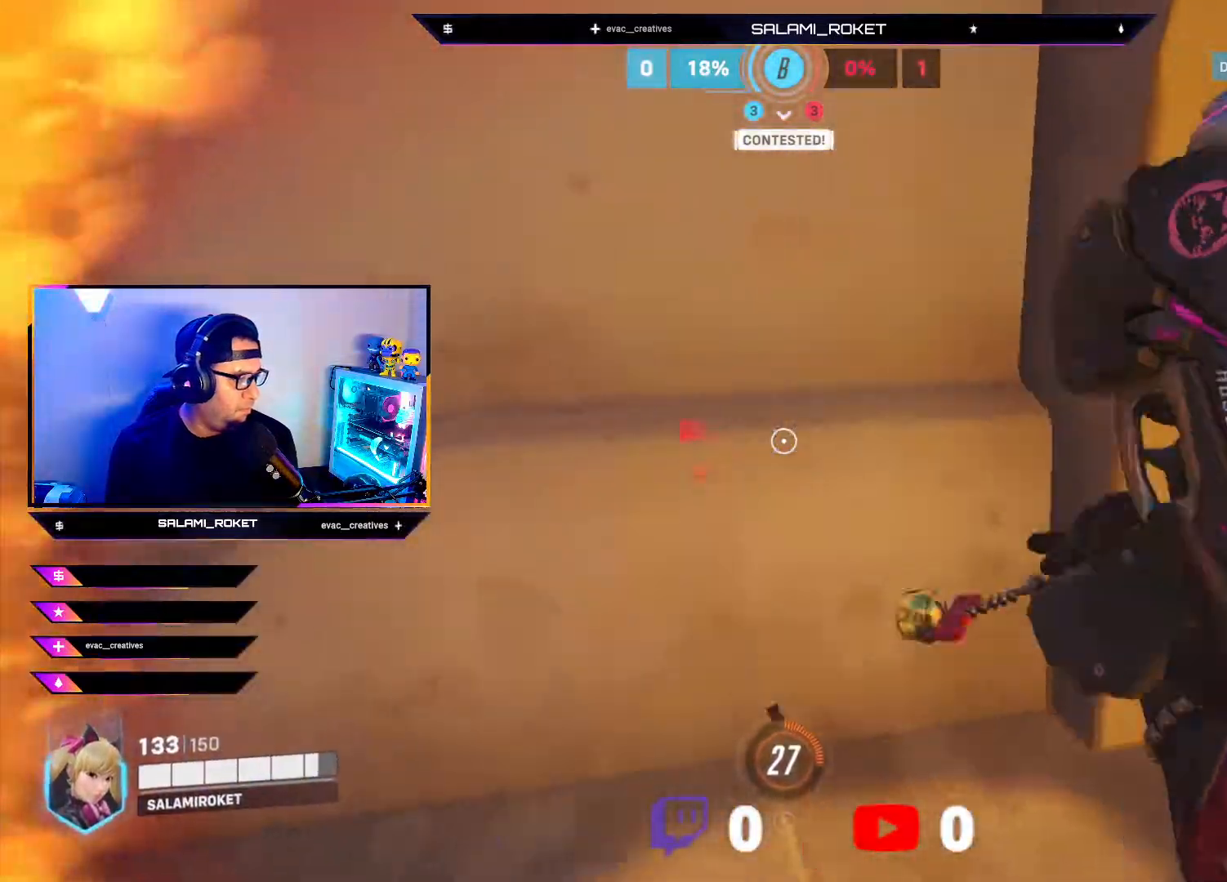
{"buttons": [], "left_stick": "up-right", "right_stick": "left", "events": [[83, "A", "down"], [200, "A", "up"], [433, "right_stick", "left"]]}
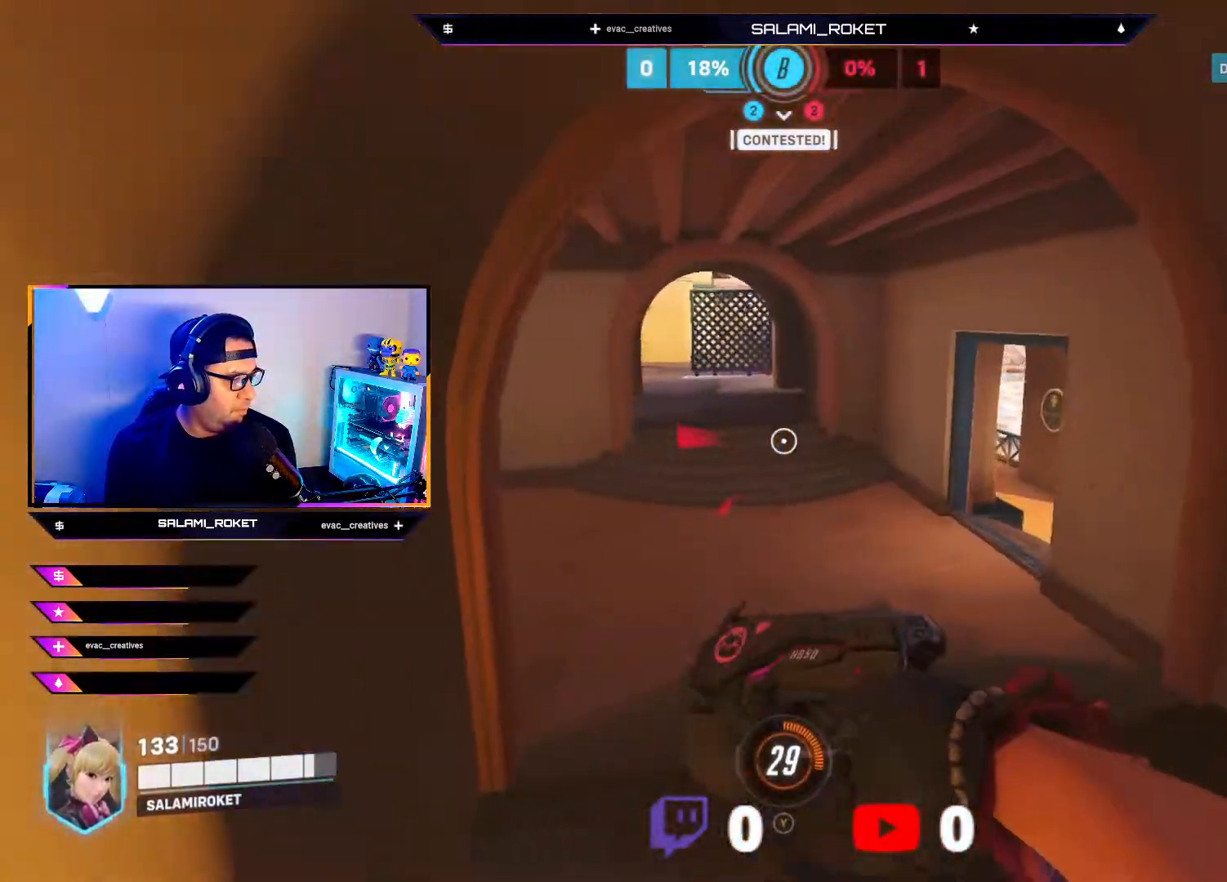
{"buttons": ["A"], "left_stick": "up-left", "right_stick": "center", "events": [[233, "left_stick", "down-right"], [317, "left_stick", "down-left"], [433, "right_stick", "center"], [500, "A", "down"], [500, "left_stick", "up-left"]]}
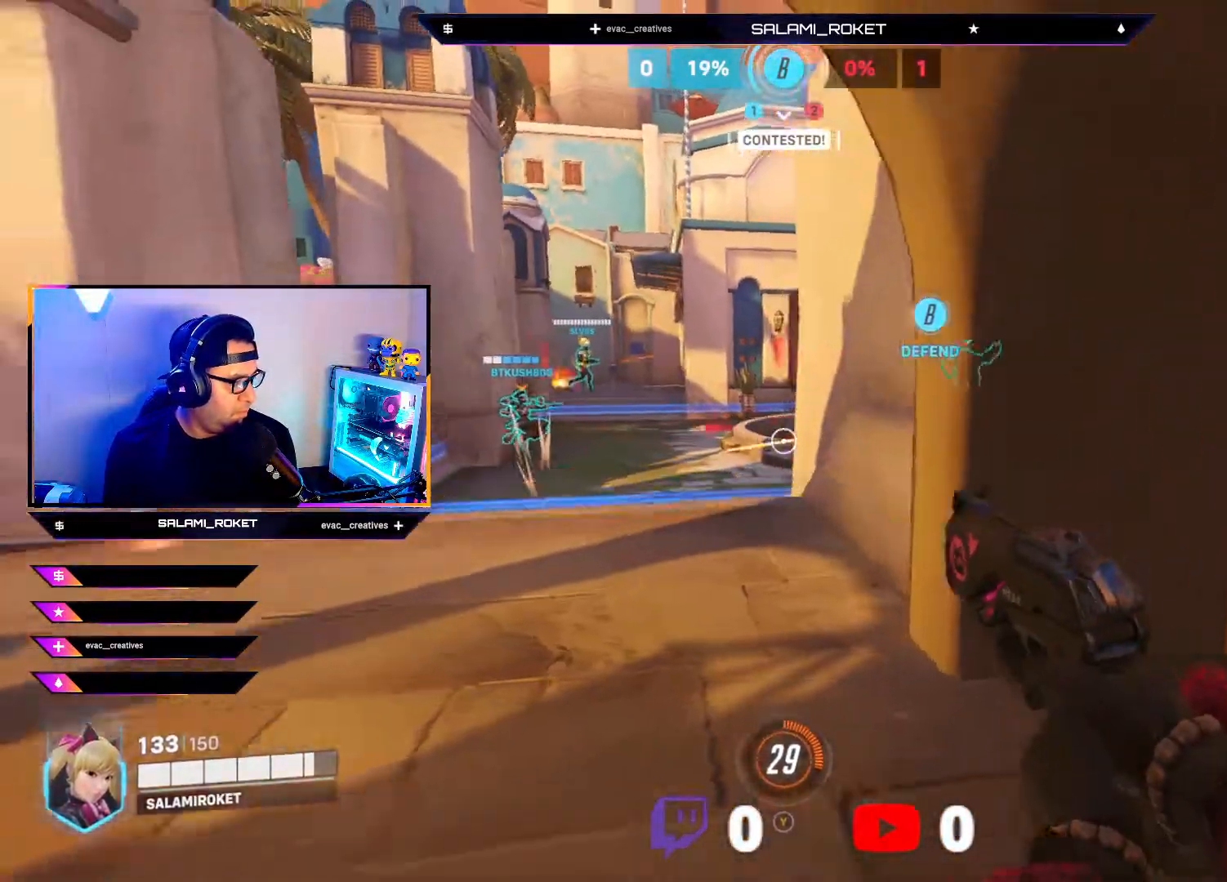
{"buttons": [], "left_stick": "up-left", "right_stick": "right", "events": [[67, "A", "up"], [283, "right_stick", "right"]]}
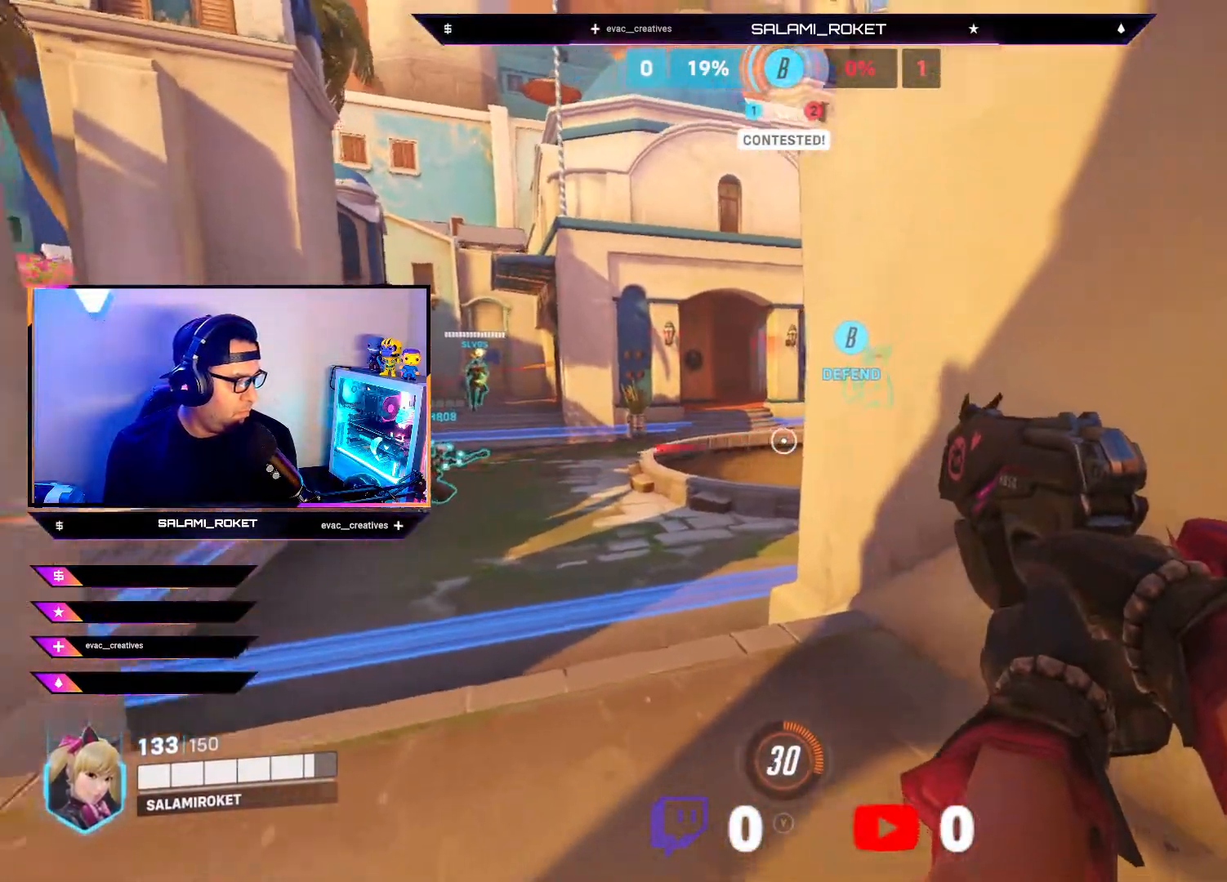
{"buttons": [], "left_stick": "up-left", "right_stick": "right", "events": [[33, "right_stick", "center"], [133, "A", "down"], [233, "A", "up"], [383, "right_stick", "right"]]}
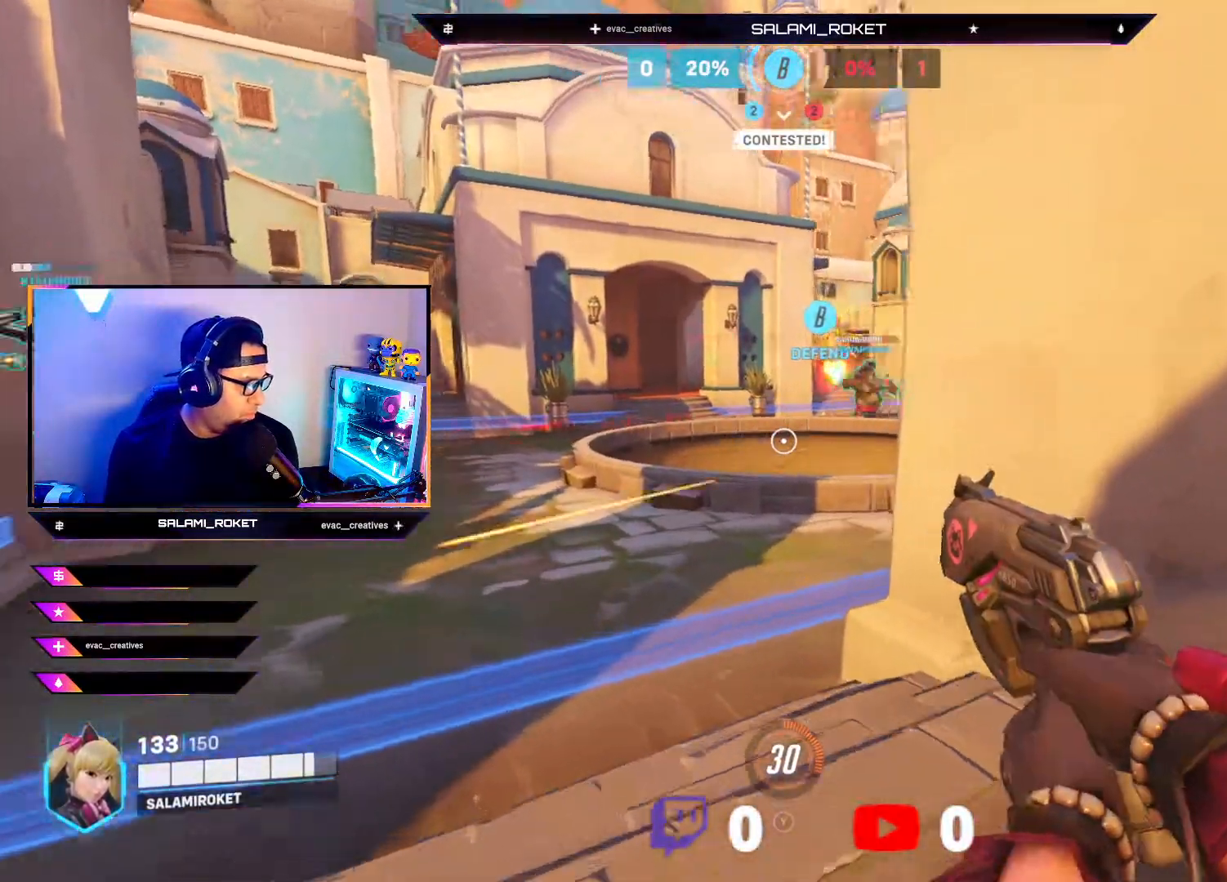
{"buttons": ["R2"], "left_stick": "center", "right_stick": "right", "events": [[33, "left_stick", "left"], [83, "right_stick", "center"], [167, "left_stick", "up-left"], [200, "right_stick", "right"], [300, "R2", "down"], [417, "right_stick", "center"], [450, "left_stick", "center"], [500, "right_stick", "right"]]}
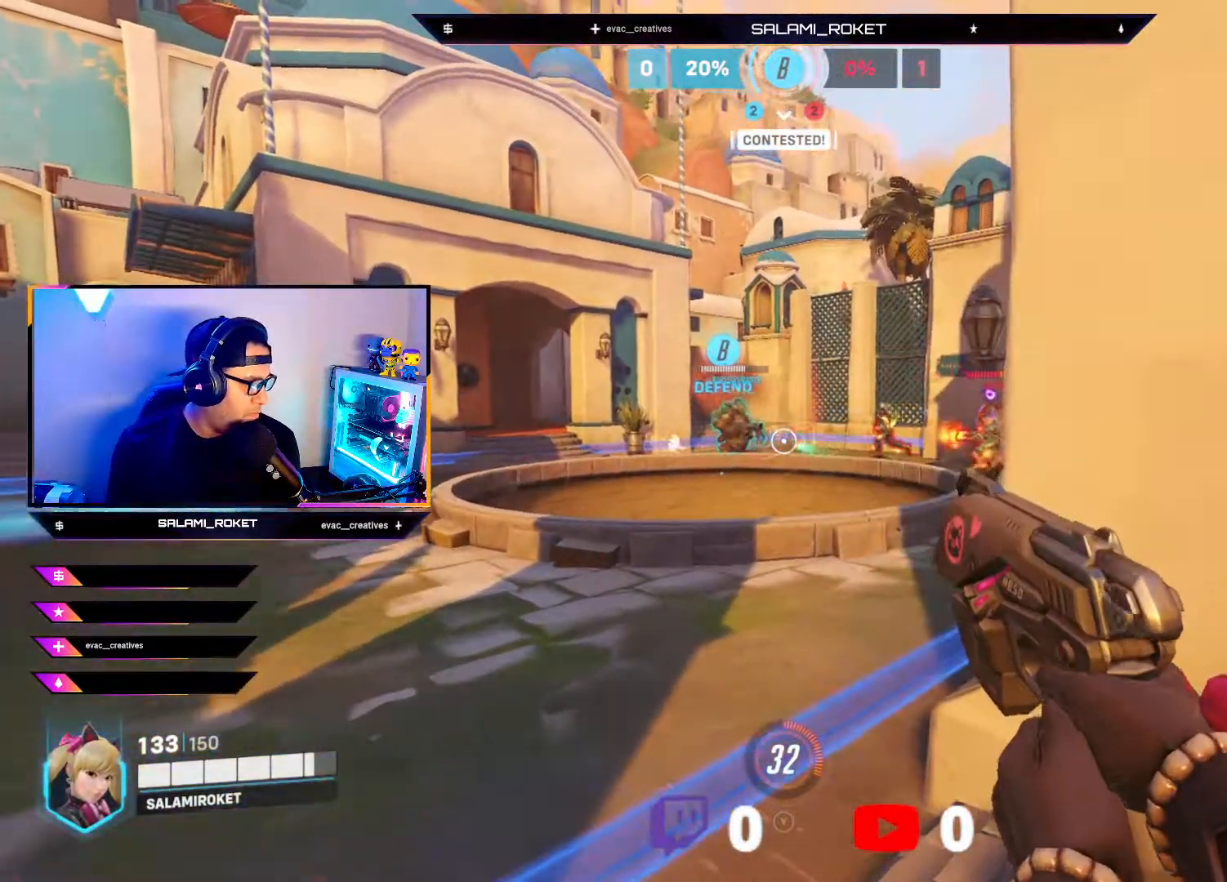
{"buttons": ["R2"], "left_stick": "center", "right_stick": "right", "events": [[133, "left_stick", "left"], [217, "right_stick", "center"], [317, "right_stick", "right"], [417, "left_stick", "center"]]}
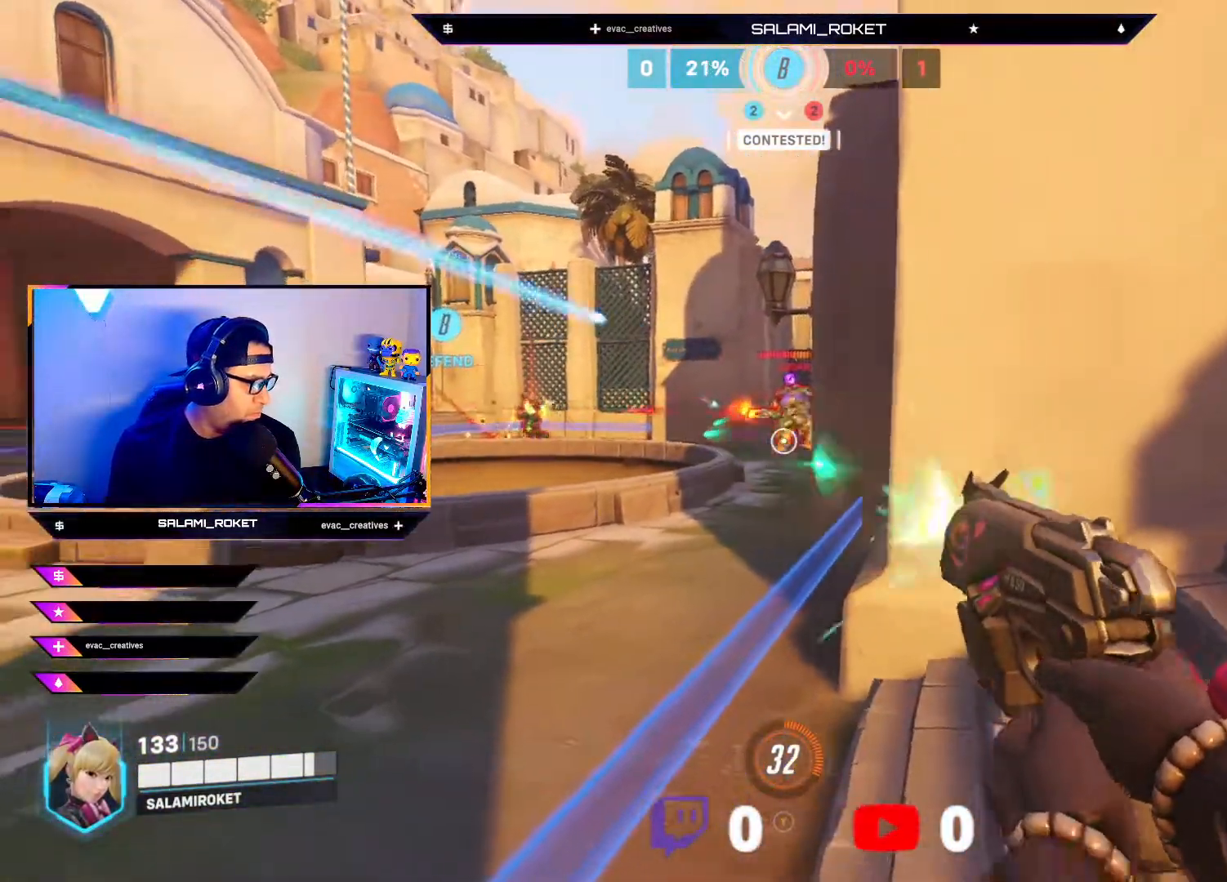
{"buttons": ["R2"], "left_stick": "up-left", "right_stick": "left", "events": [[17, "right_stick", "center"], [83, "left_stick", "left"], [133, "right_stick", "up-right"], [200, "left_stick", "up-left"], [233, "right_stick", "up"], [383, "right_stick", "left"]]}
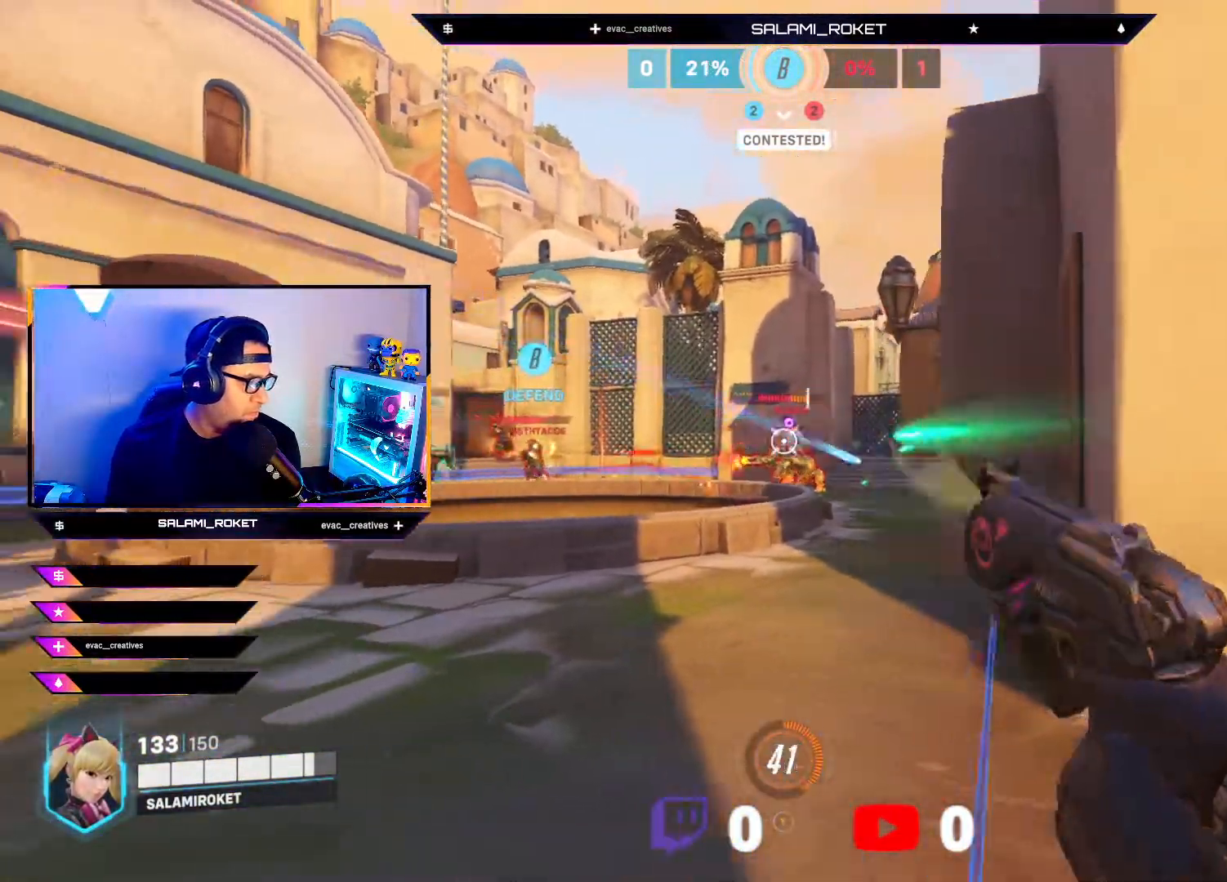
{"buttons": ["R2"], "left_stick": "center", "right_stick": "center", "events": [[33, "left_stick", "center"], [50, "right_stick", "center"], [133, "right_stick", "right"], [267, "right_stick", "down-left"], [417, "right_stick", "center"]]}
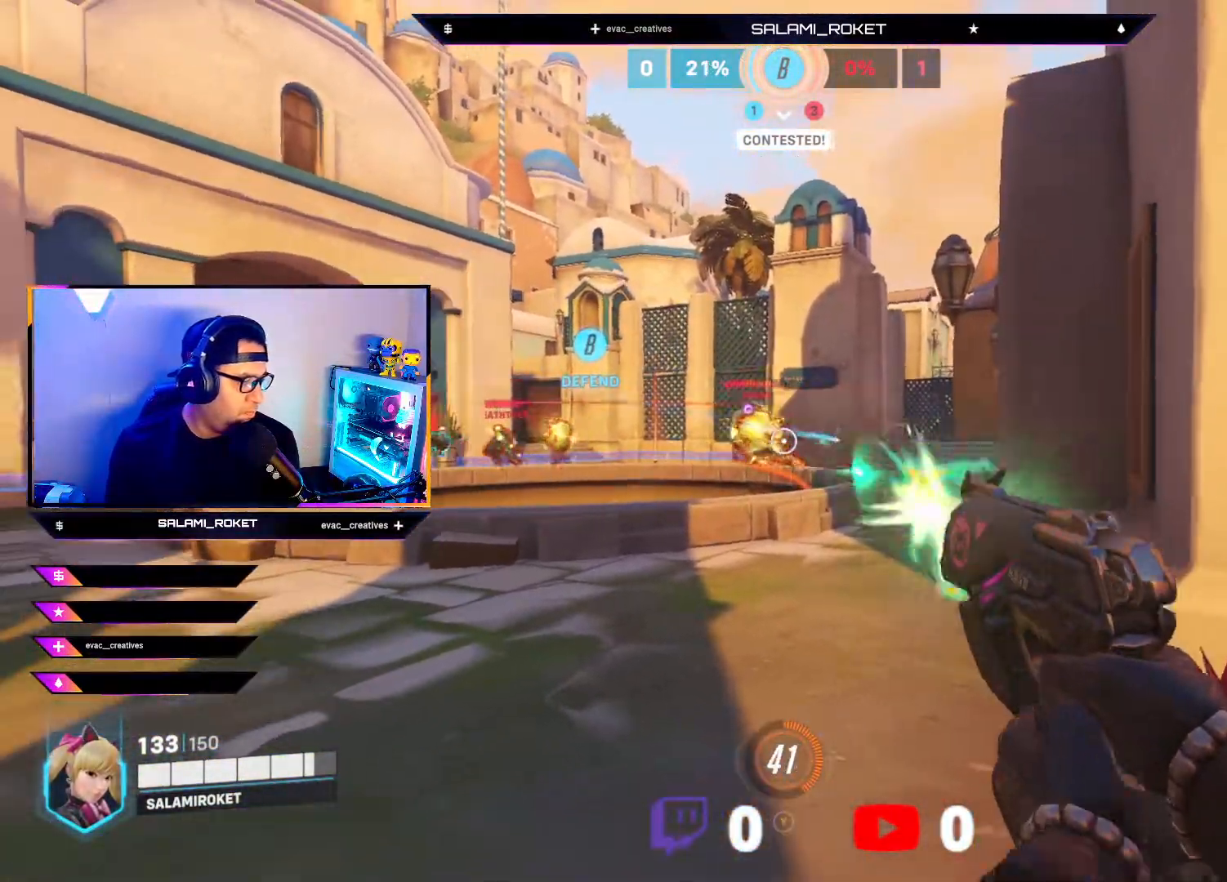
{"buttons": ["R2"], "left_stick": "up", "right_stick": "right", "events": [[83, "right_stick", "left"], [267, "left_stick", "up"], [283, "right_stick", "center"], [450, "right_stick", "right"]]}
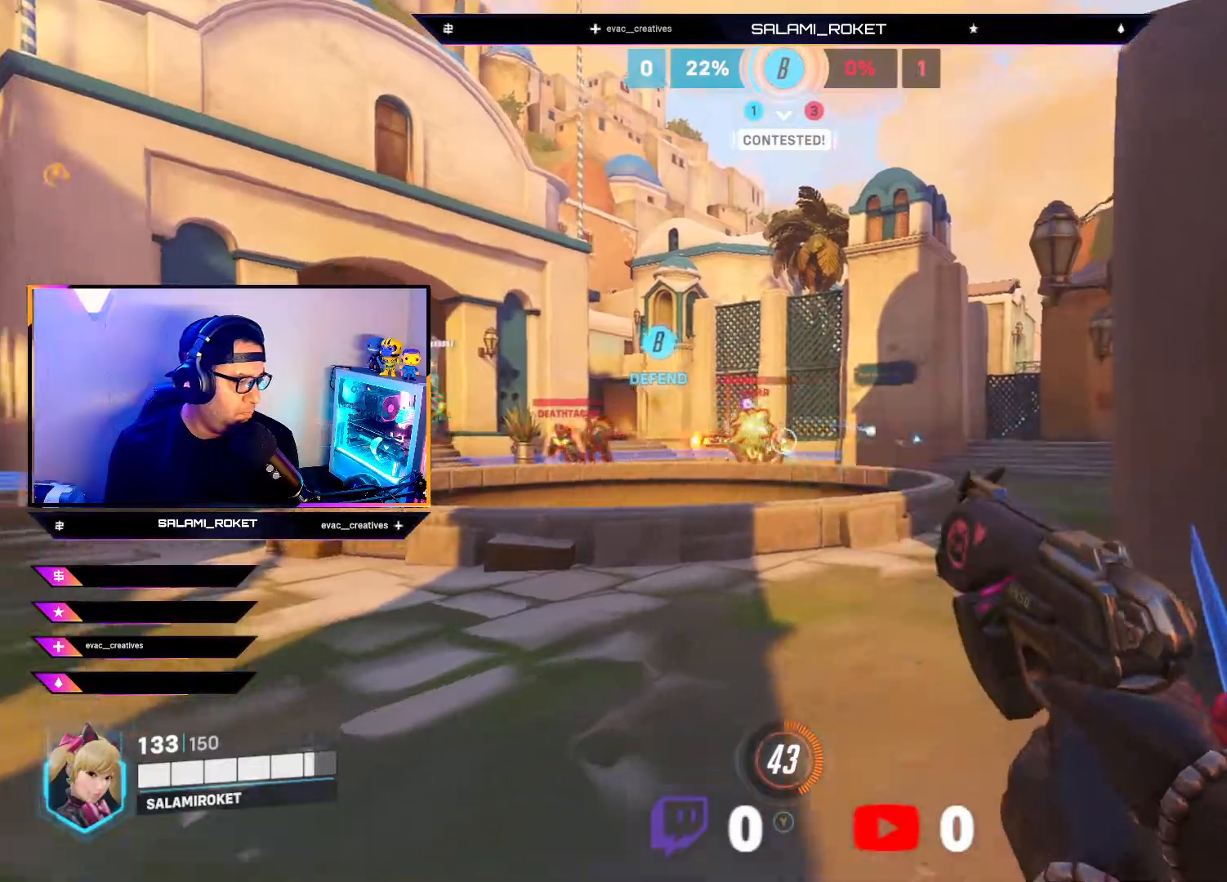
{"buttons": ["R2"], "left_stick": "down-left", "right_stick": "left", "events": [[50, "right_stick", "center"], [133, "left_stick", "up-left"], [133, "right_stick", "left"], [300, "right_stick", "center"], [333, "left_stick", "center"], [400, "left_stick", "down-left"], [450, "right_stick", "left"]]}
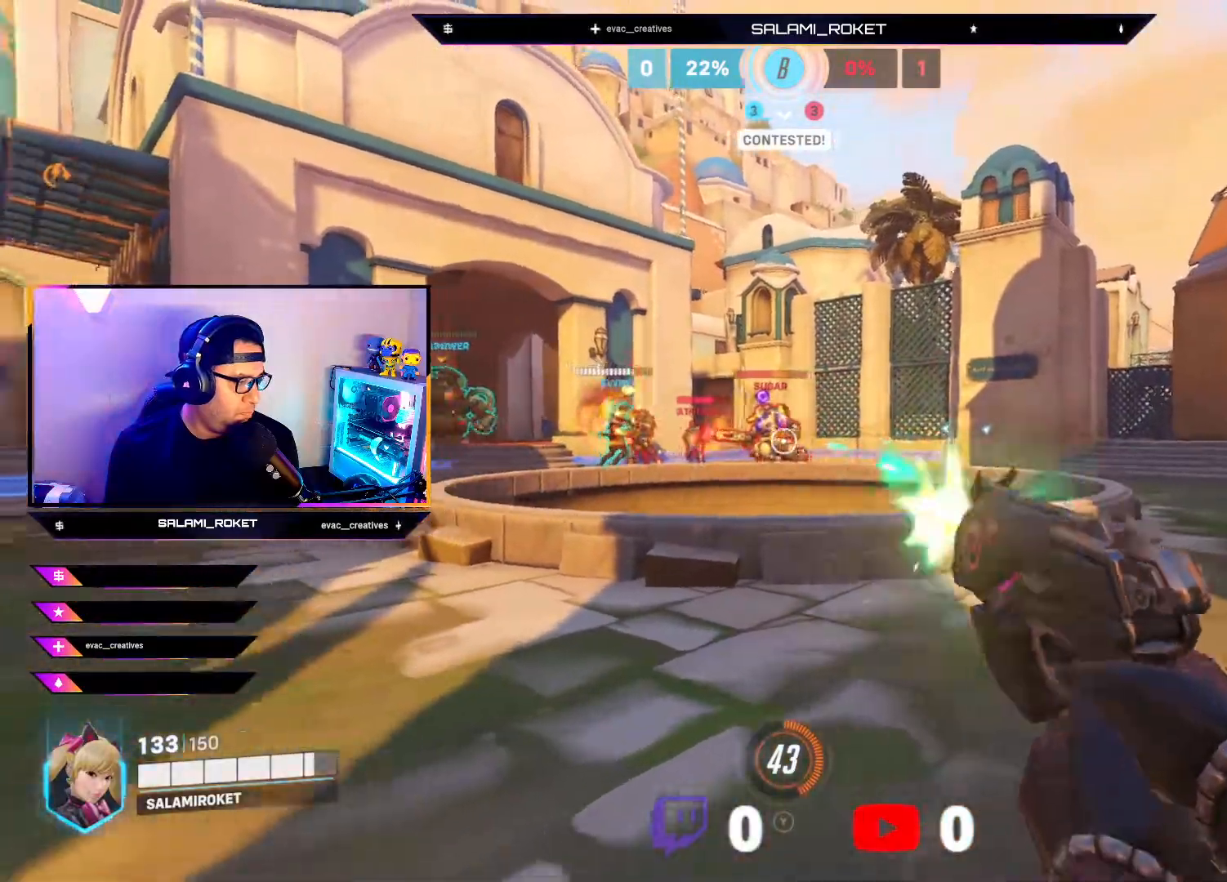
{"buttons": ["R2"], "left_stick": "left", "right_stick": "center", "events": [[133, "left_stick", "left"], [150, "right_stick", "center"]]}
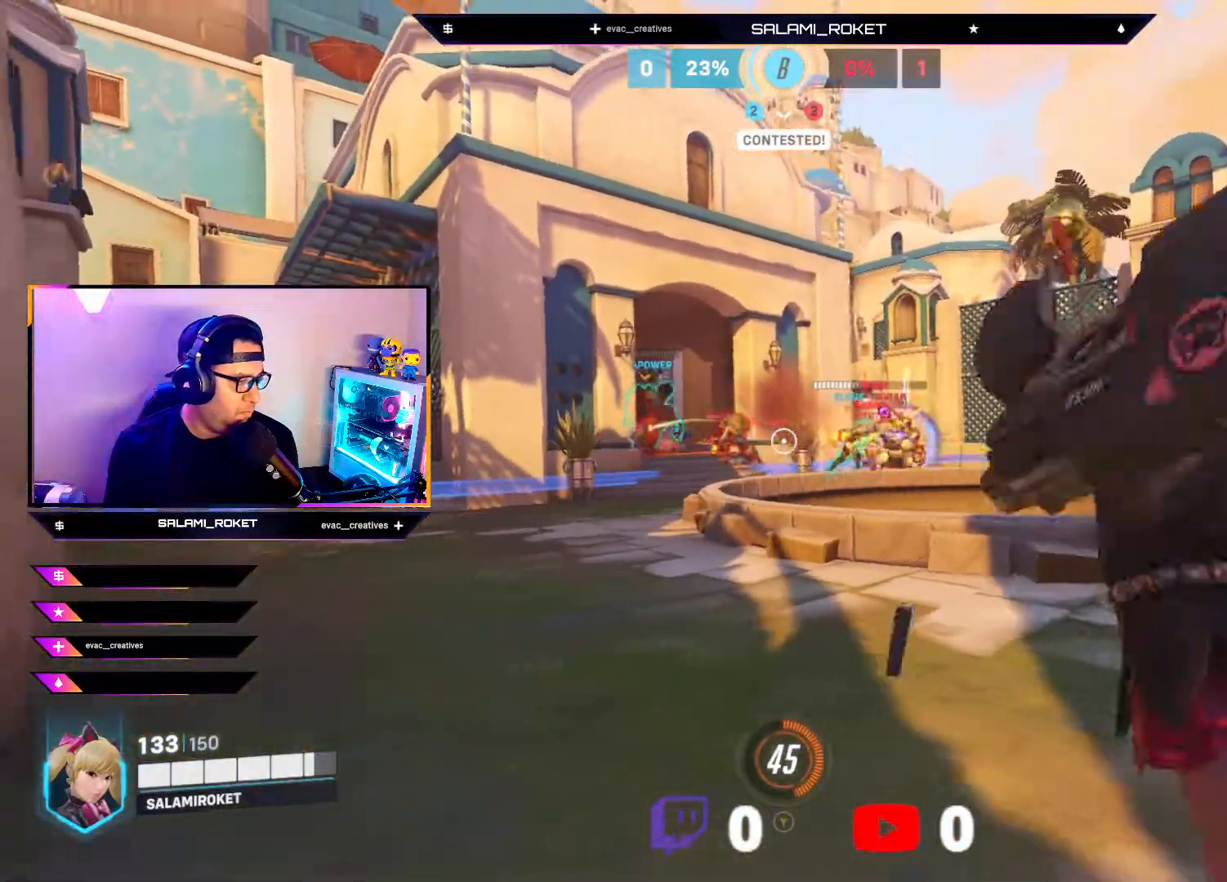
{"buttons": [], "left_stick": "up-right", "right_stick": "center", "events": [[83, "left_stick", "down-left"], [150, "R2", "up"], [167, "right_stick", "left"], [233, "right_stick", "center"], [300, "left_stick", "up"], [350, "A", "down"], [350, "left_stick", "up-right"], [433, "A", "up"]]}
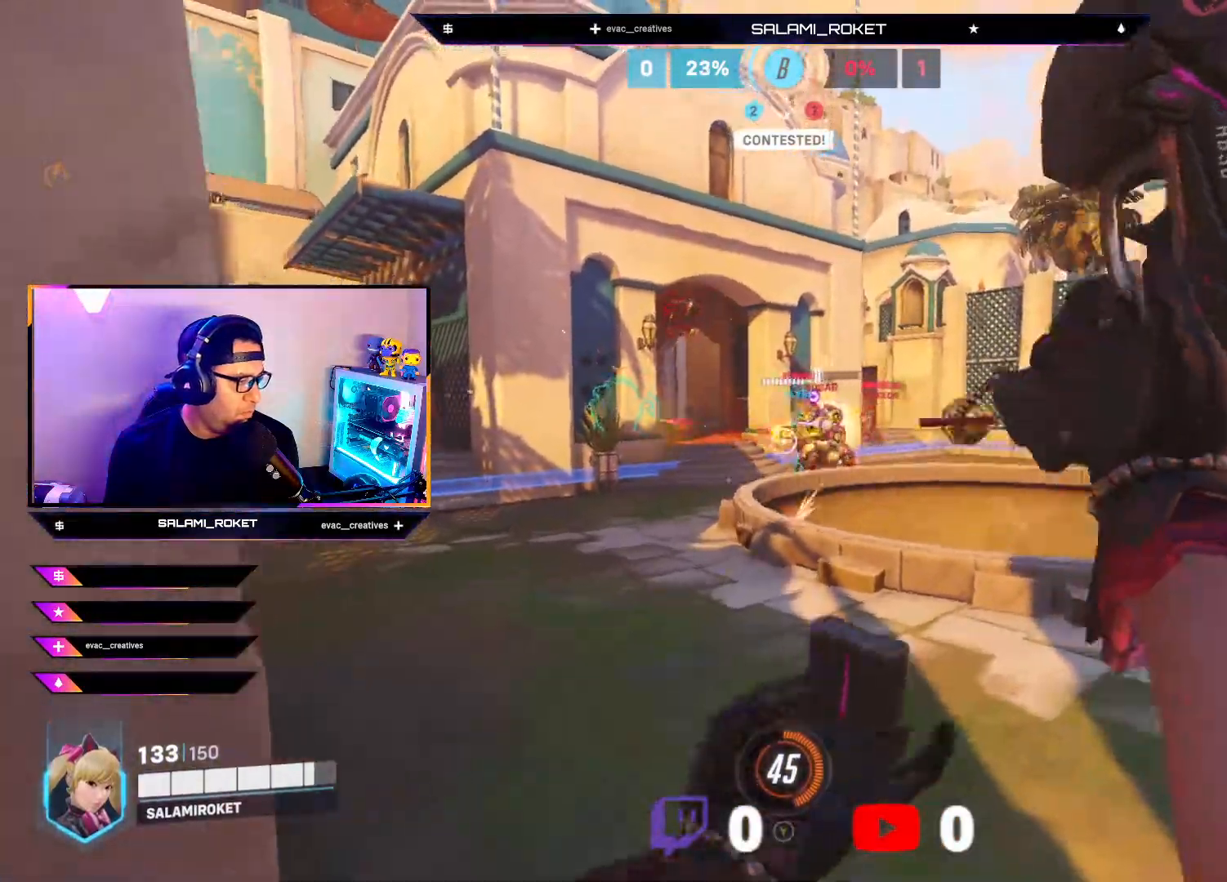
{"buttons": ["R2"], "left_stick": "up-left", "right_stick": "center", "events": [[100, "left_stick", "up"], [233, "R2", "down"], [233, "left_stick", "up-left"], [233, "right_stick", "left"], [383, "right_stick", "center"]]}
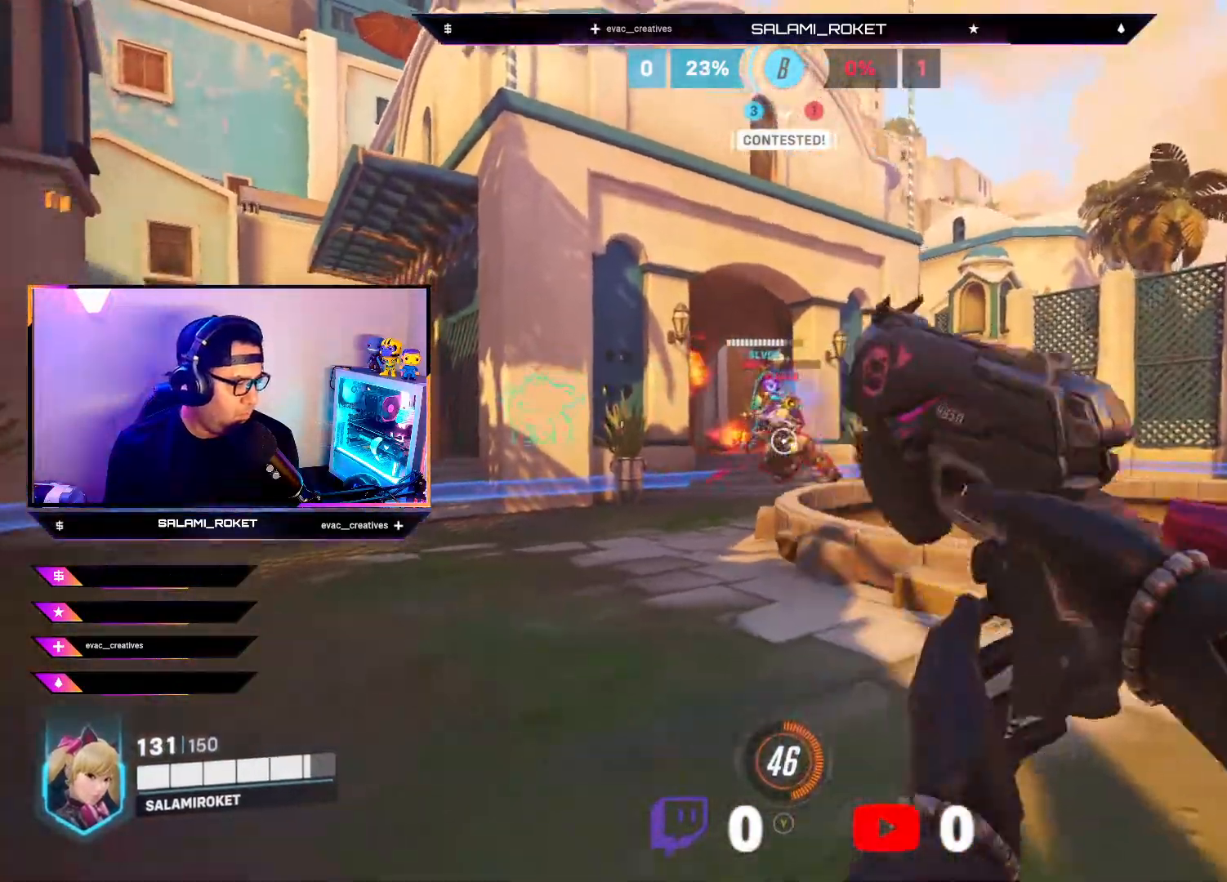
{"buttons": ["R2"], "left_stick": "down", "right_stick": "left", "events": [[50, "left_stick", "center"], [83, "right_stick", "left"], [200, "right_stick", "center"], [250, "left_stick", "down"], [467, "right_stick", "left"]]}
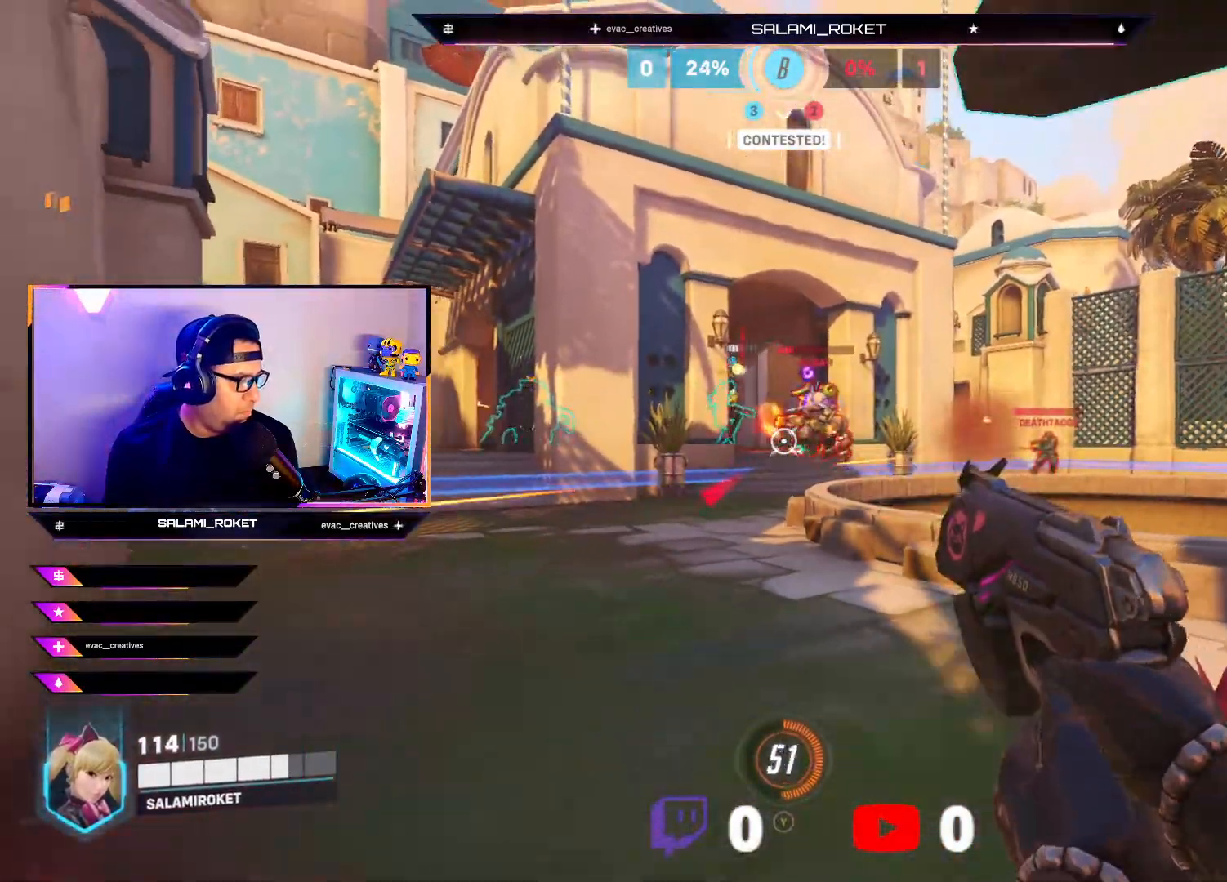
{"buttons": [], "left_stick": "up-left", "right_stick": "center", "events": [[200, "left_stick", "up-left"], [467, "right_stick", "center"], [483, "R2", "up"]]}
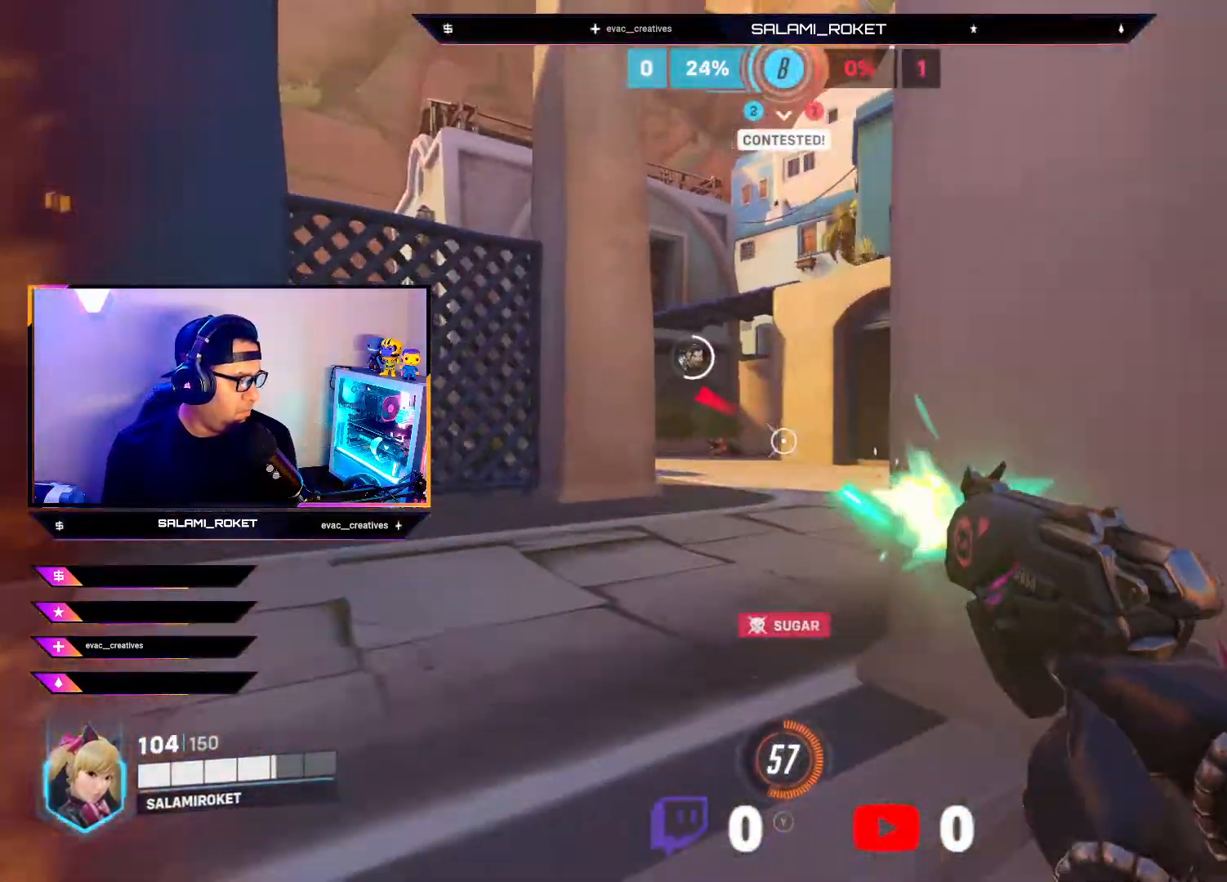
{"buttons": ["R2"], "left_stick": "right", "right_stick": "left", "events": [[67, "A", "down"], [133, "A", "up"], [283, "right_stick", "left"], [333, "left_stick", "up-right"], [367, "R2", "down"], [400, "left_stick", "right"]]}
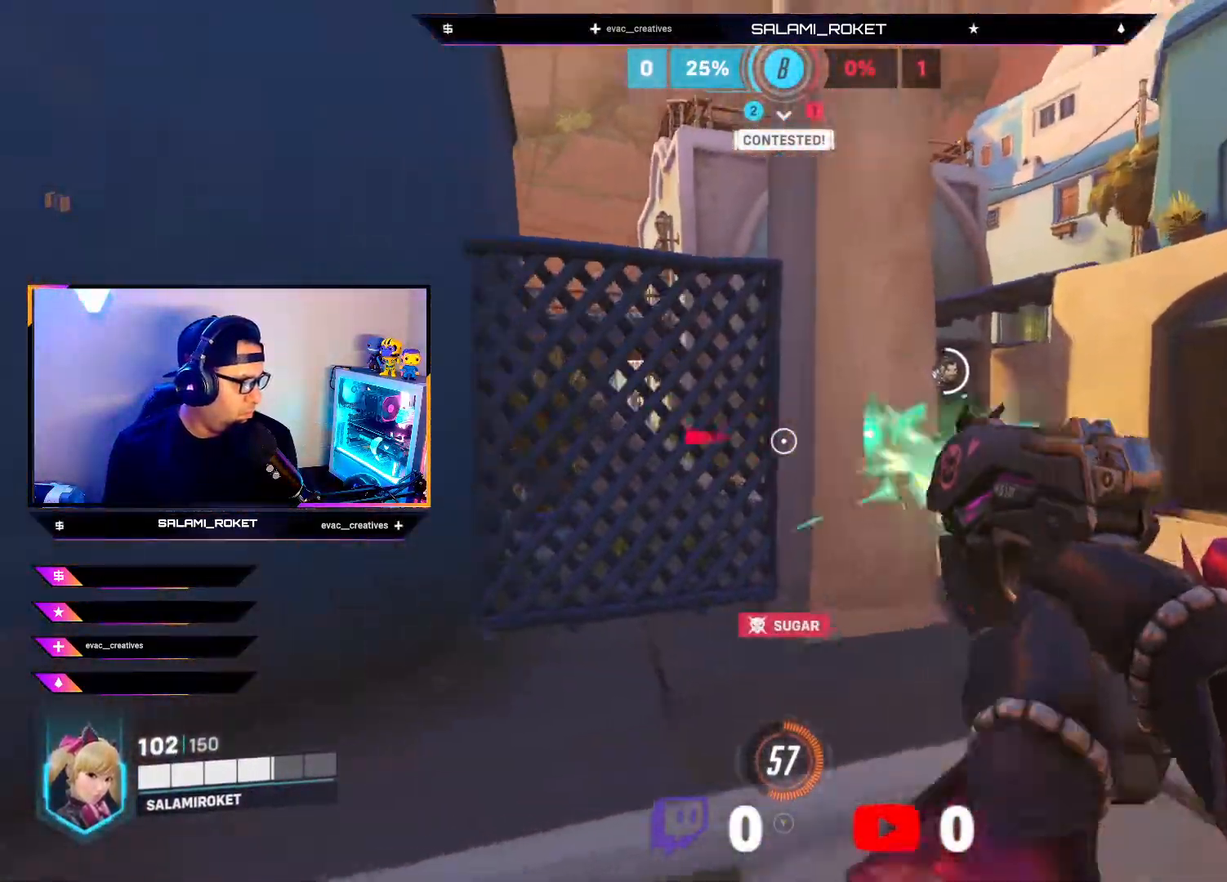
{"buttons": ["R2"], "left_stick": "down-right", "right_stick": "left", "events": [[100, "left_stick", "down-right"], [350, "right_stick", "center"], [467, "right_stick", "left"]]}
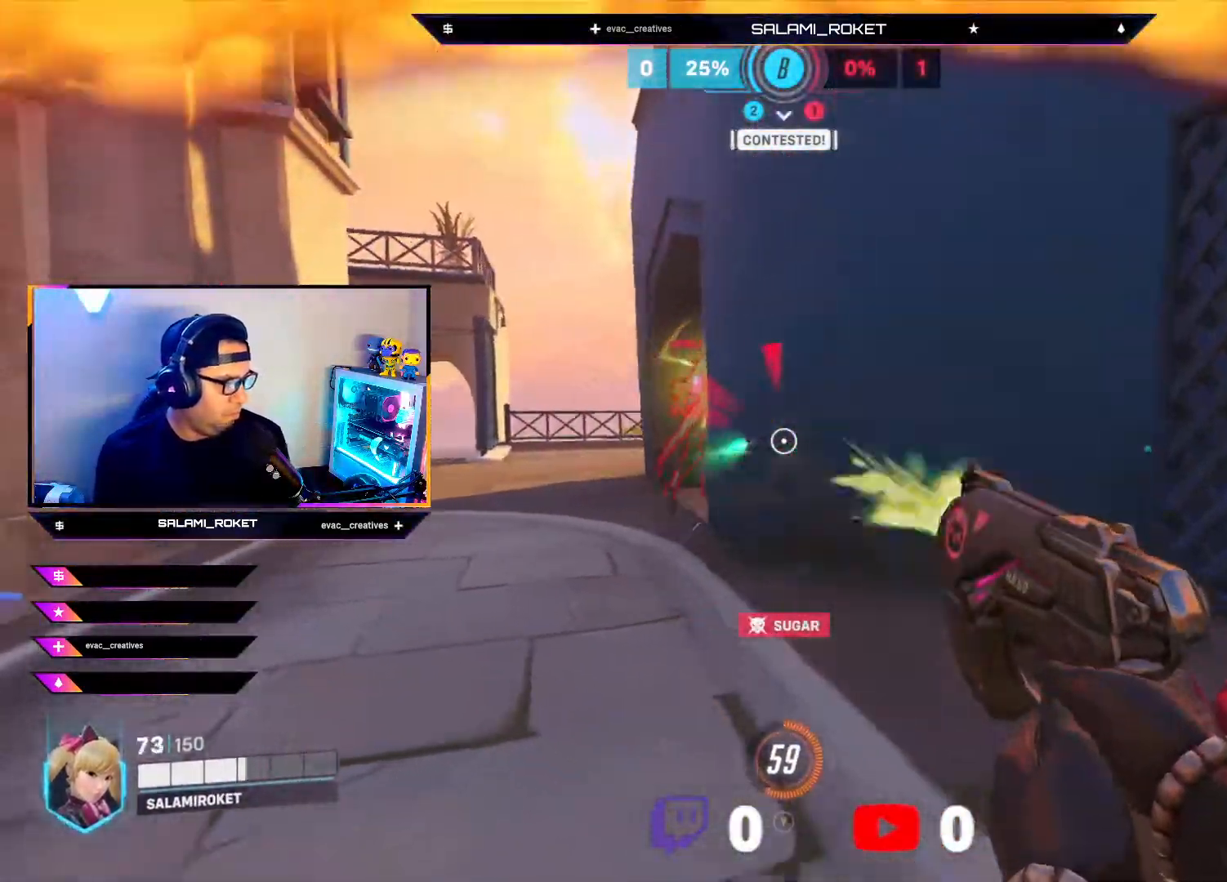
{"buttons": ["R2"], "left_stick": "down-right", "right_stick": "center", "events": [[100, "right_stick", "up-left"], [217, "right_stick", "left"], [233, "left_stick", "down-left"], [417, "left_stick", "down-right"], [433, "right_stick", "center"]]}
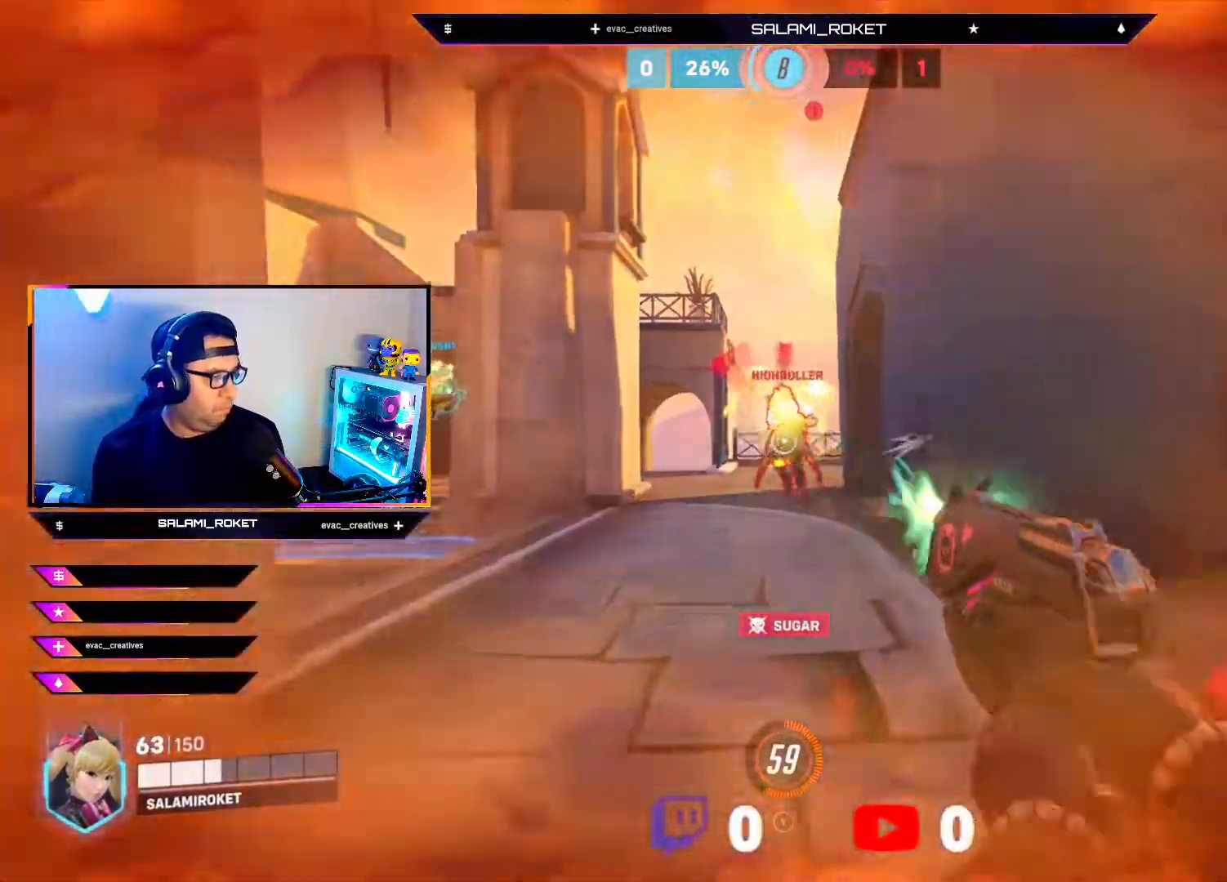
{"buttons": ["R2"], "left_stick": "down-right", "right_stick": "center", "events": [[33, "right_stick", "right"], [167, "right_stick", "left"], [433, "right_stick", "center"]]}
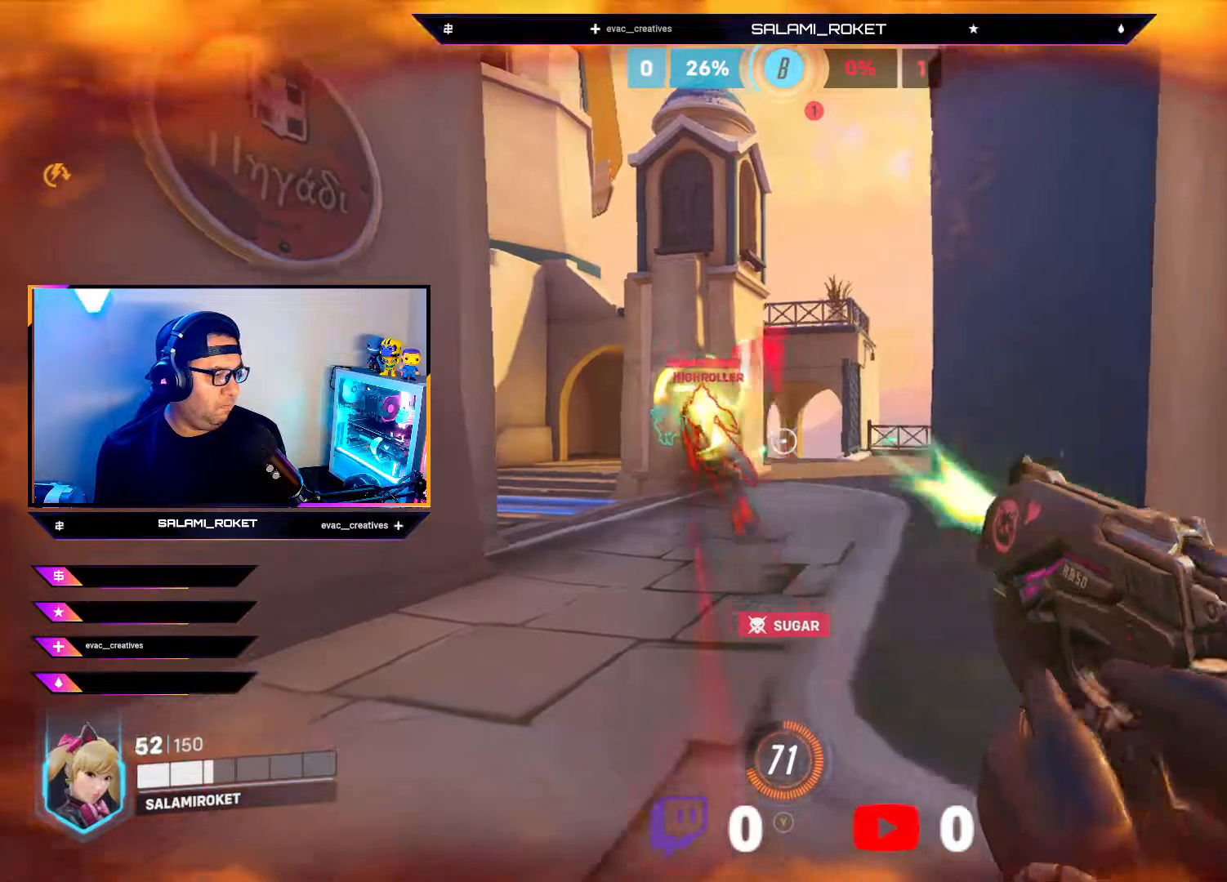
{"buttons": ["R2"], "left_stick": "down-right", "right_stick": "center", "events": [[17, "R2", "up"], [50, "A", "down"], [100, "A", "up"], [233, "right_stick", "left"], [283, "R2", "down"], [467, "right_stick", "center"]]}
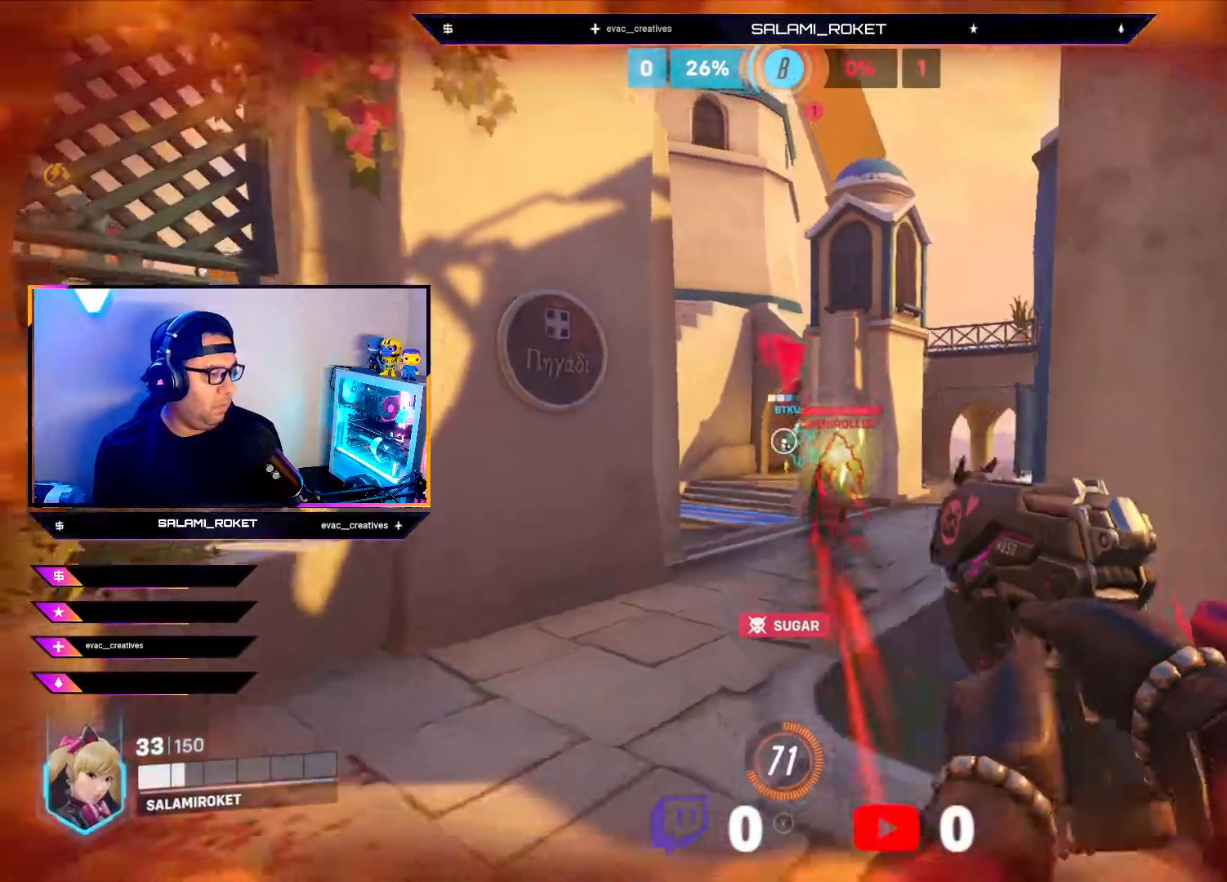
{"buttons": [], "left_stick": "up-right", "right_stick": "center", "events": [[83, "right_stick", "right"], [200, "right_stick", "center"], [267, "right_stick", "up-left"], [300, "left_stick", "up-right"], [417, "right_stick", "center"], [467, "R2", "up"]]}
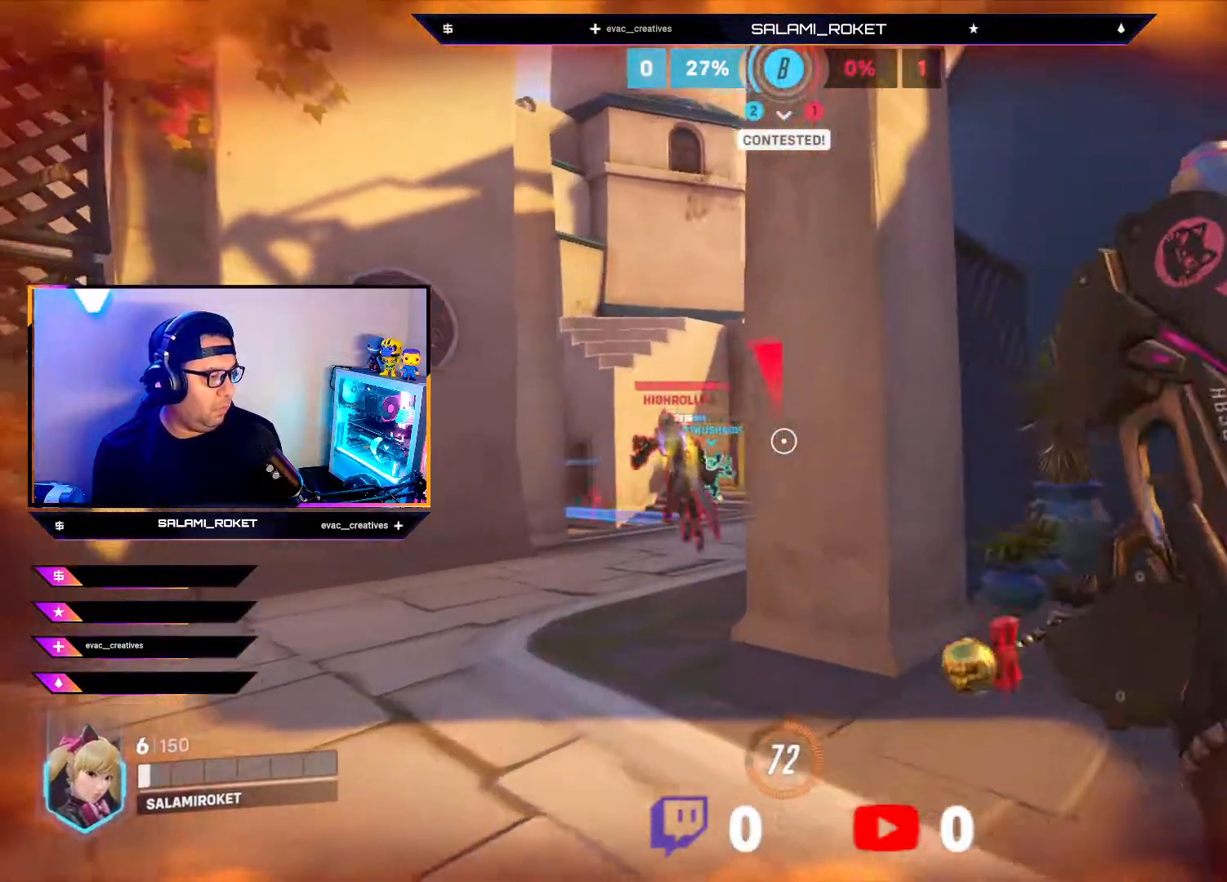
{"buttons": ["R2"], "left_stick": "down-left", "right_stick": "left", "events": [[67, "A", "down"], [150, "A", "up"], [250, "right_stick", "left"], [300, "left_stick", "down-left"], [400, "R2", "down"]]}
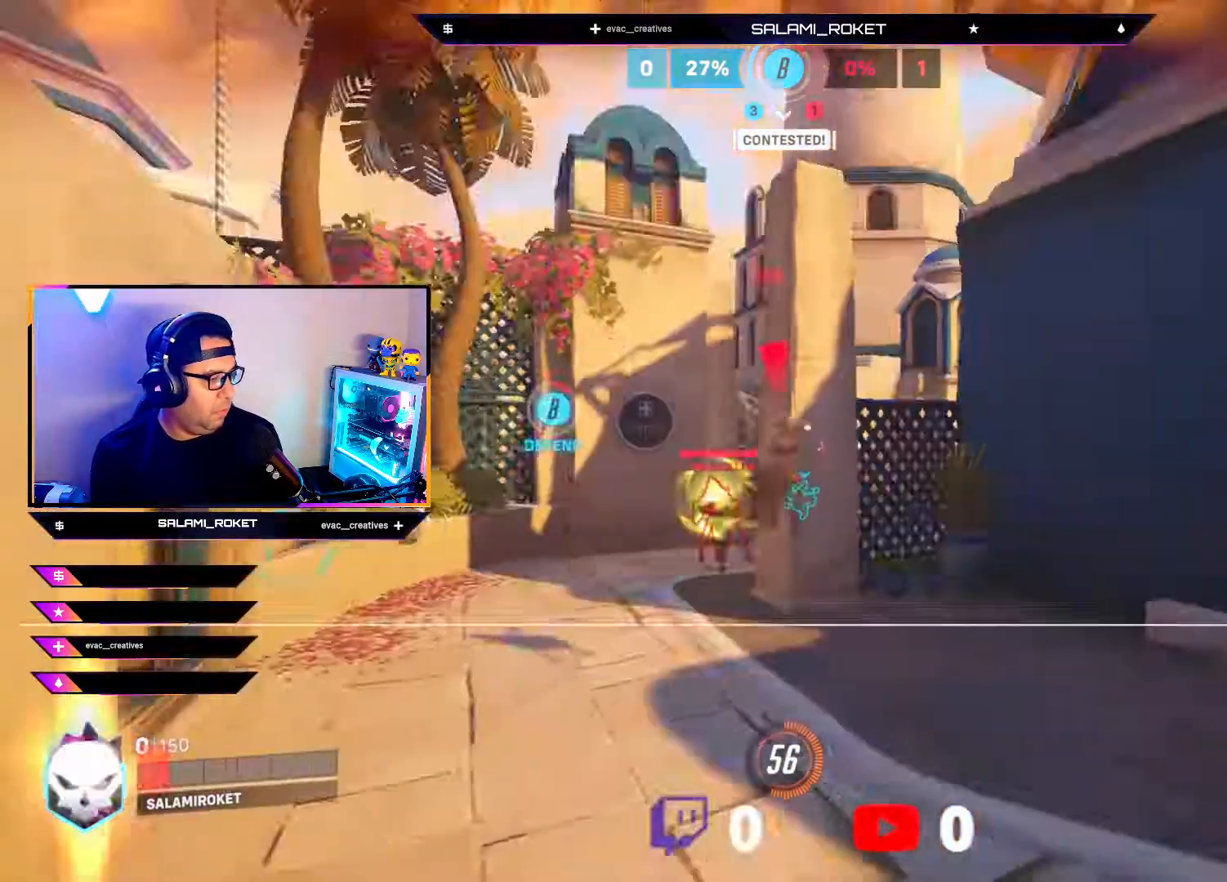
{"buttons": [], "left_stick": "center", "right_stick": "center", "events": [[33, "right_stick", "center"], [150, "right_stick", "left"], [383, "right_stick", "center"], [467, "R2", "up"], [467, "left_stick", "center"]]}
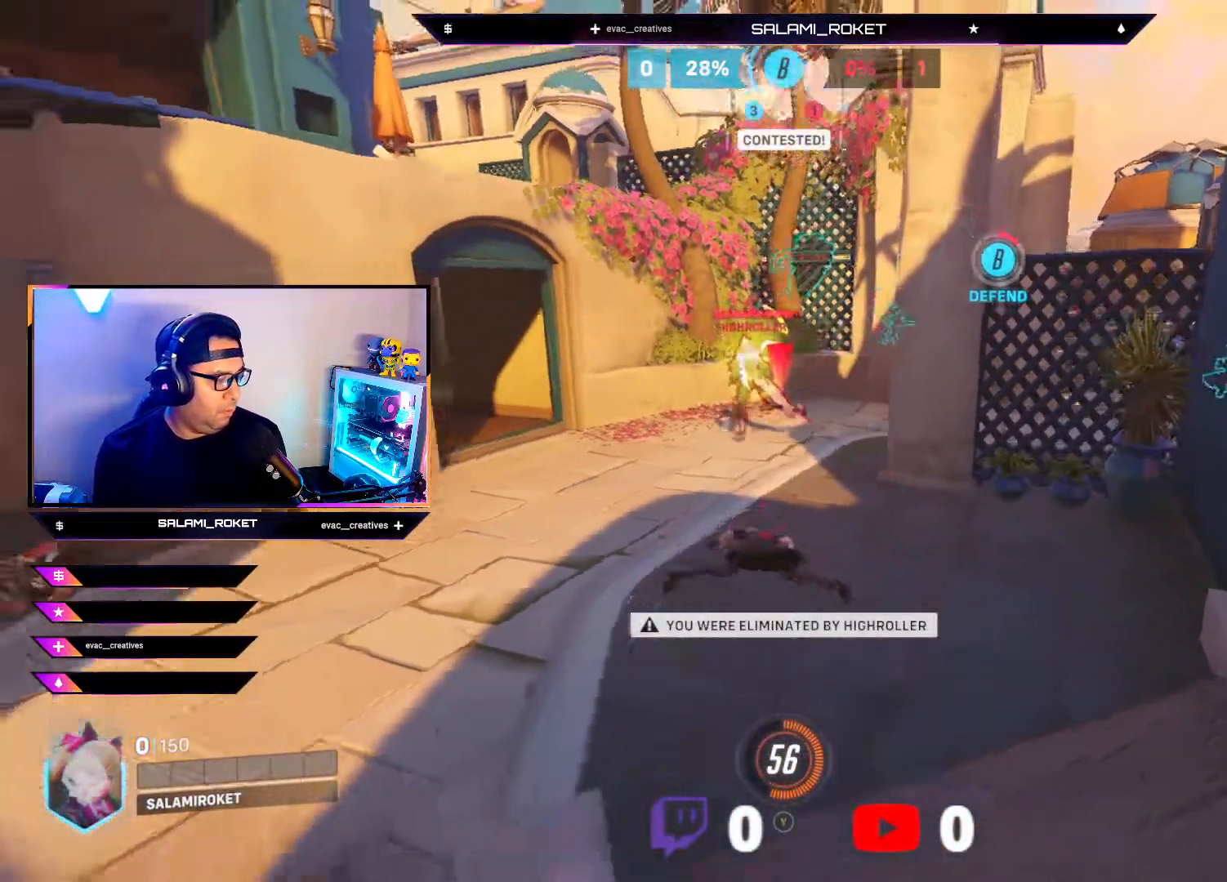
{"buttons": ["SELECT"], "left_stick": "center", "right_stick": "center", "events": [[83, "SELECT", "down"]]}
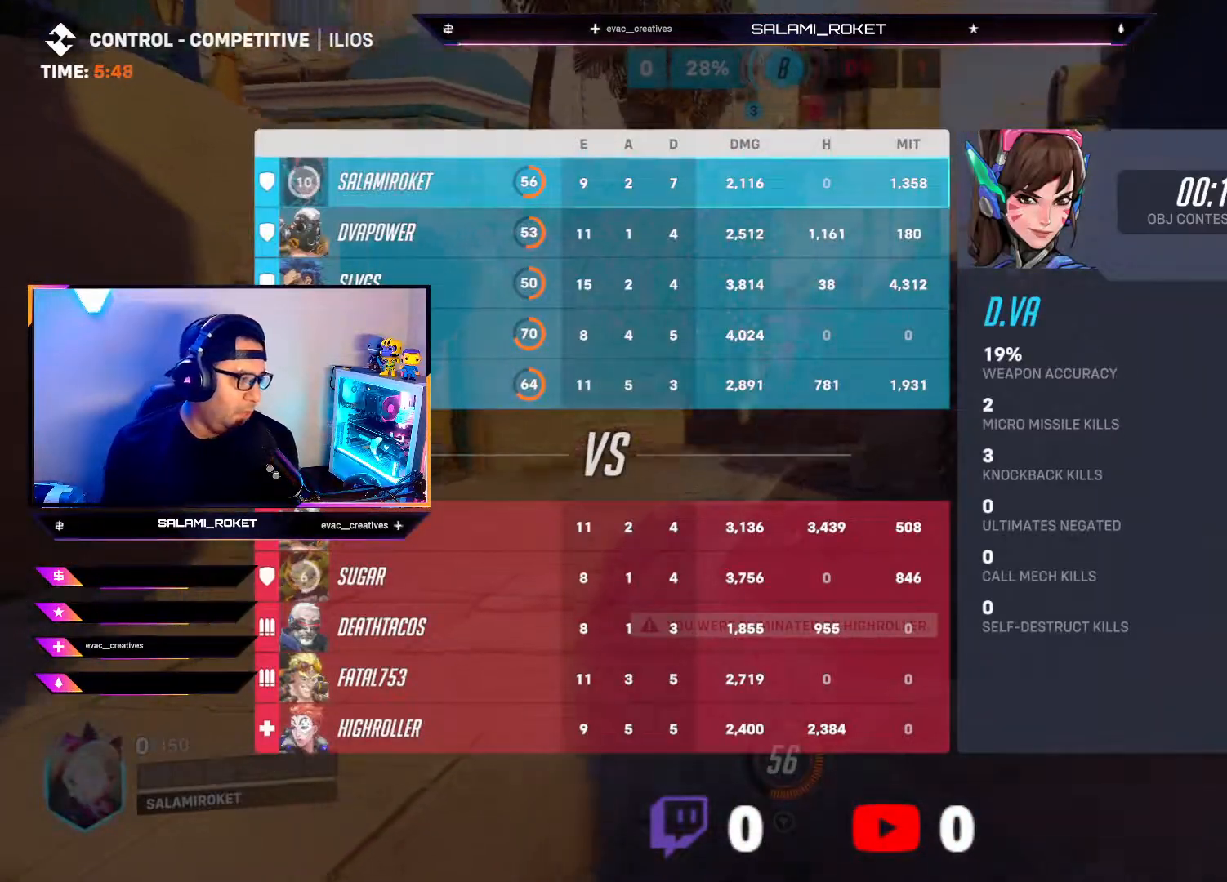
{"buttons": ["SELECT"], "left_stick": "center", "right_stick": "center", "events": []}